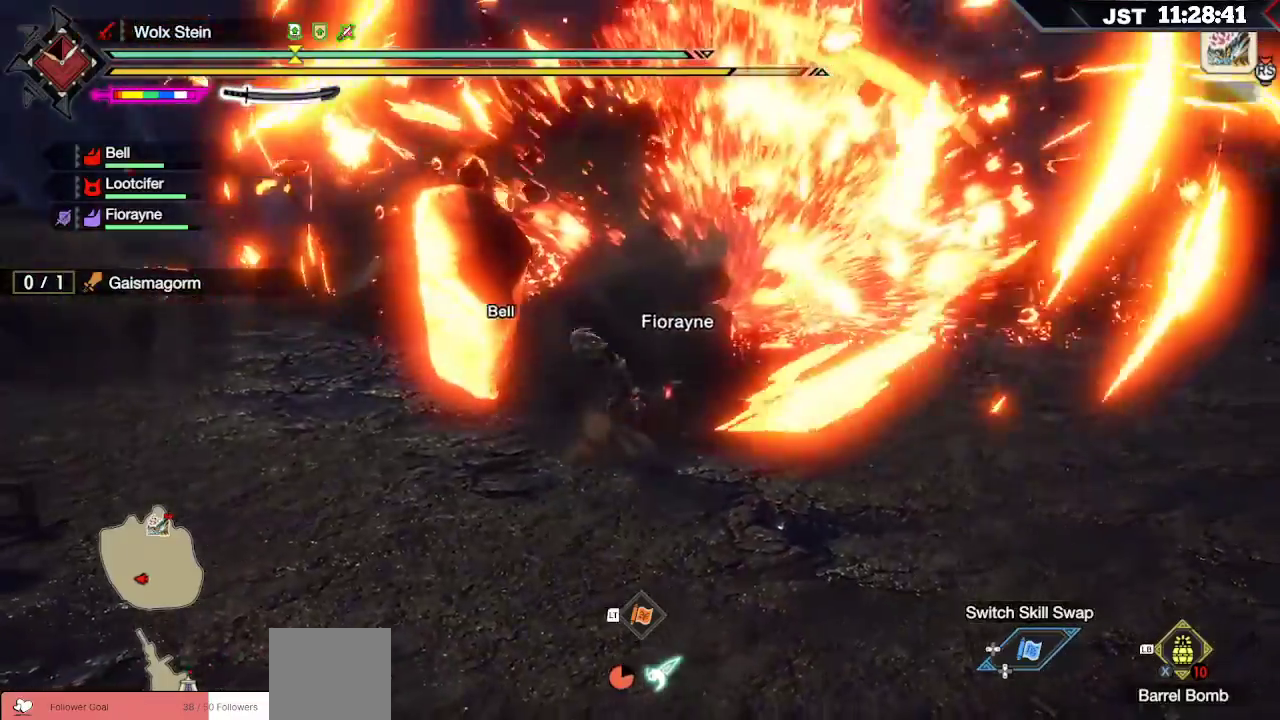
Gameplay with a controller (Xbox layout); each line is a JSON object with the inputs held at the frame after it (dt_ms = milliseconds from this image to that frame). "events" lists button and stick changes between this image and that frame as [ms after this image, input, new state], when the widget could be followed in between. Not read: L3.
{"dt_ms": 500, "buttons": ["R1"], "left_stick": "left", "right_stick": "center", "events": [[117, "R1", "down"]]}
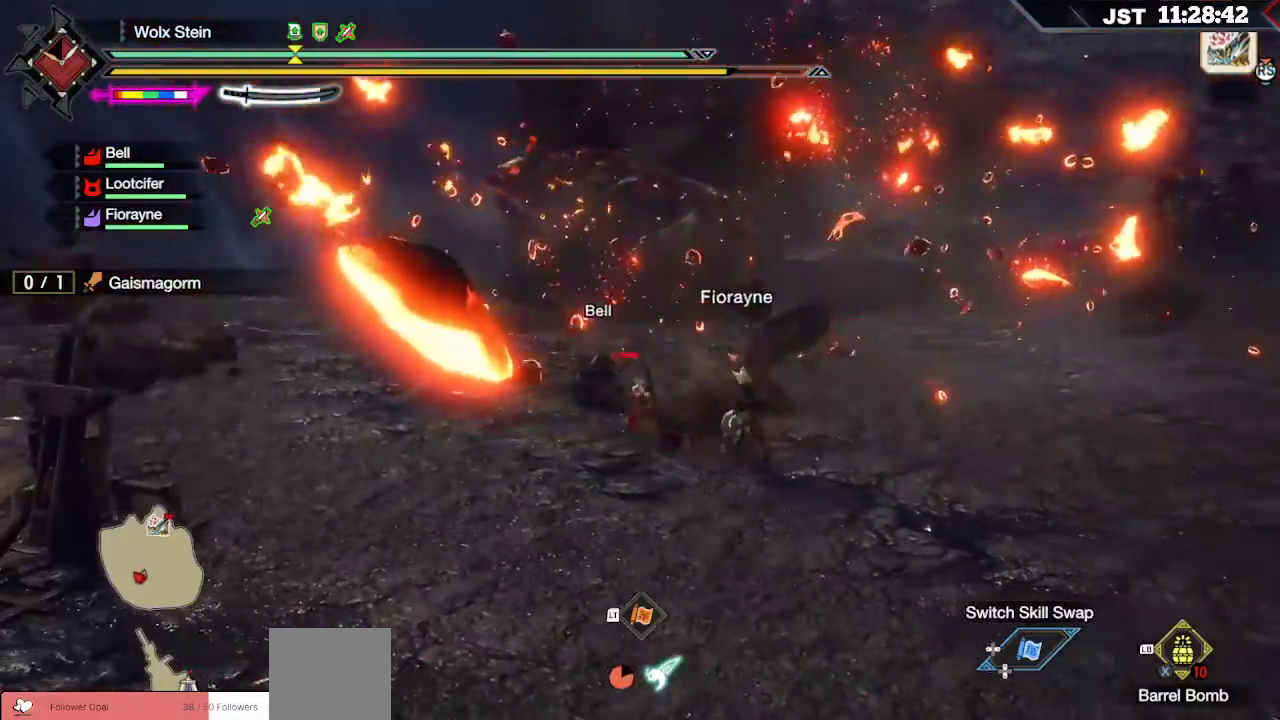
{"dt_ms": 500, "buttons": ["R1"], "left_stick": "up", "right_stick": "center", "events": [[233, "left_stick", "up-left"], [433, "left_stick", "up"]]}
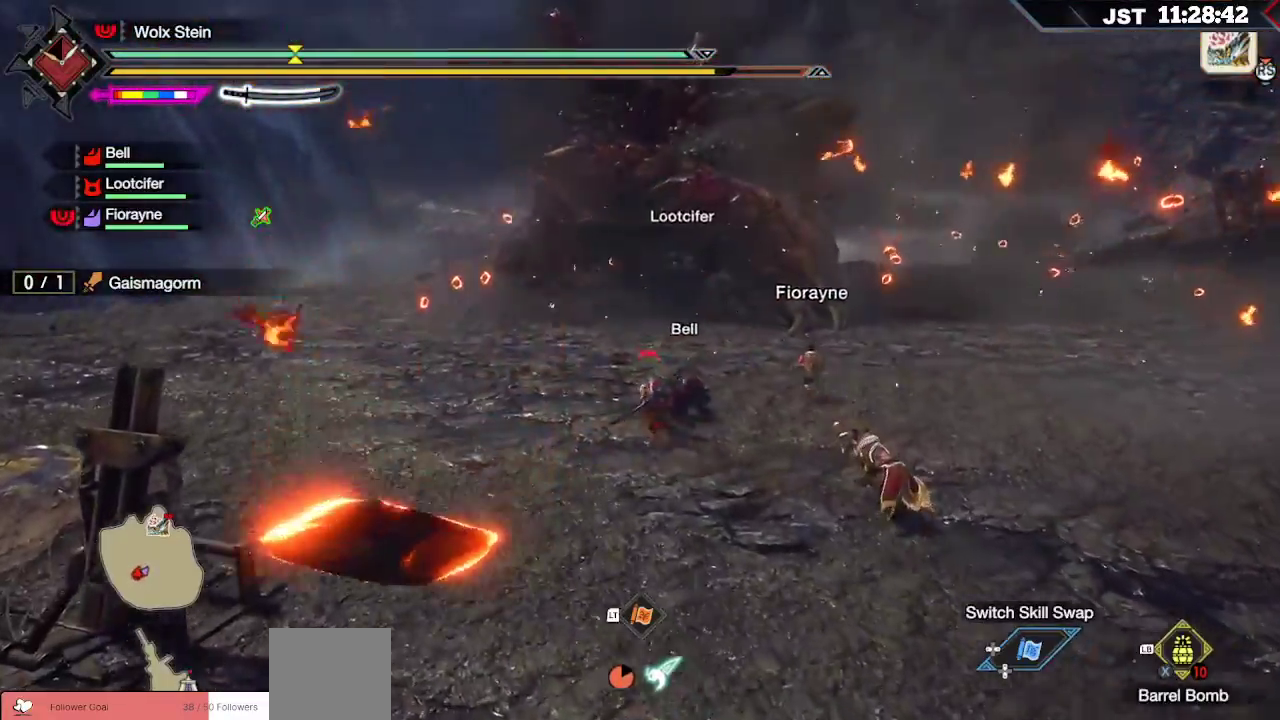
{"dt_ms": 500, "buttons": ["R1"], "left_stick": "up", "right_stick": "center", "events": []}
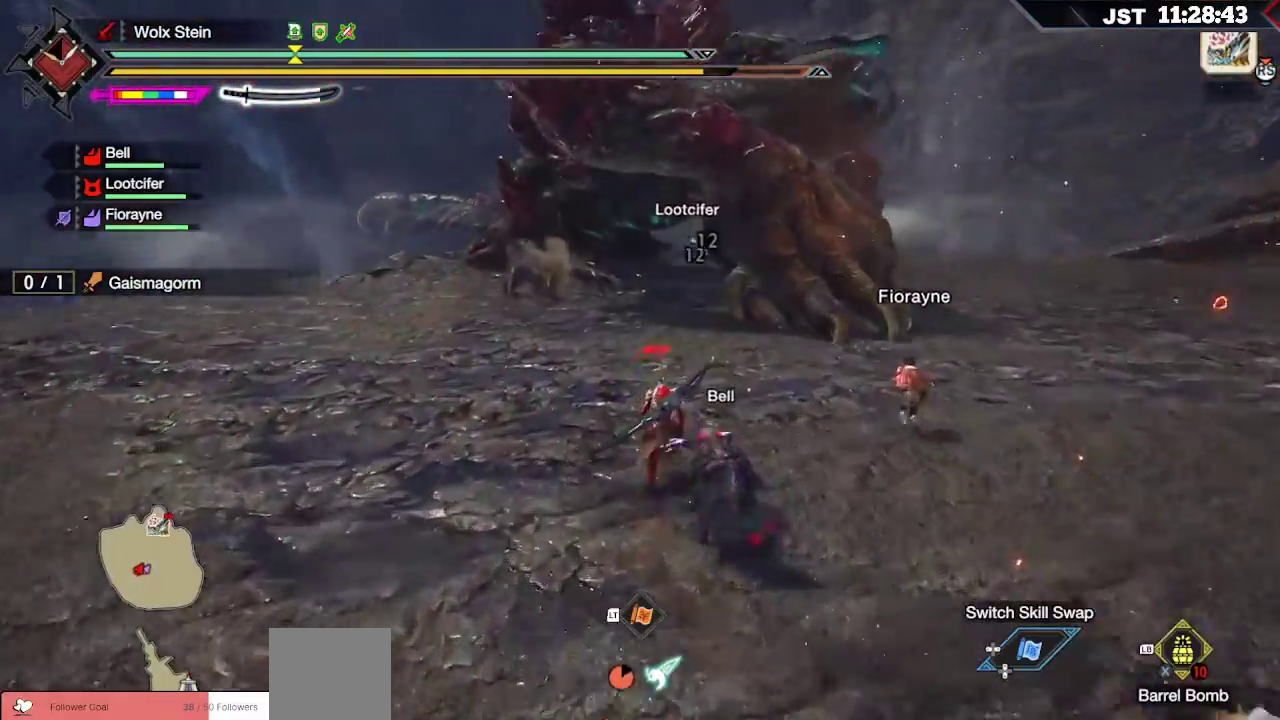
{"dt_ms": 500, "buttons": ["R1"], "left_stick": "up", "right_stick": "center", "events": []}
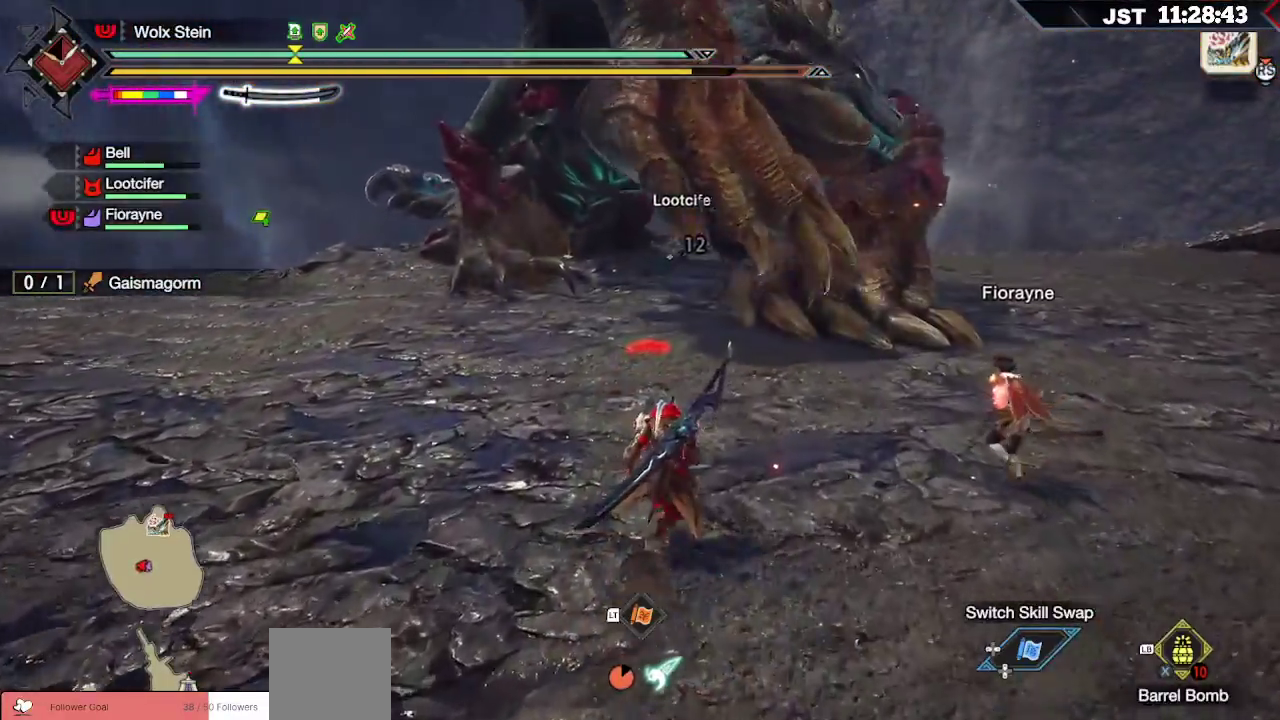
{"dt_ms": 500, "buttons": ["R1"], "left_stick": "up", "right_stick": "center", "events": []}
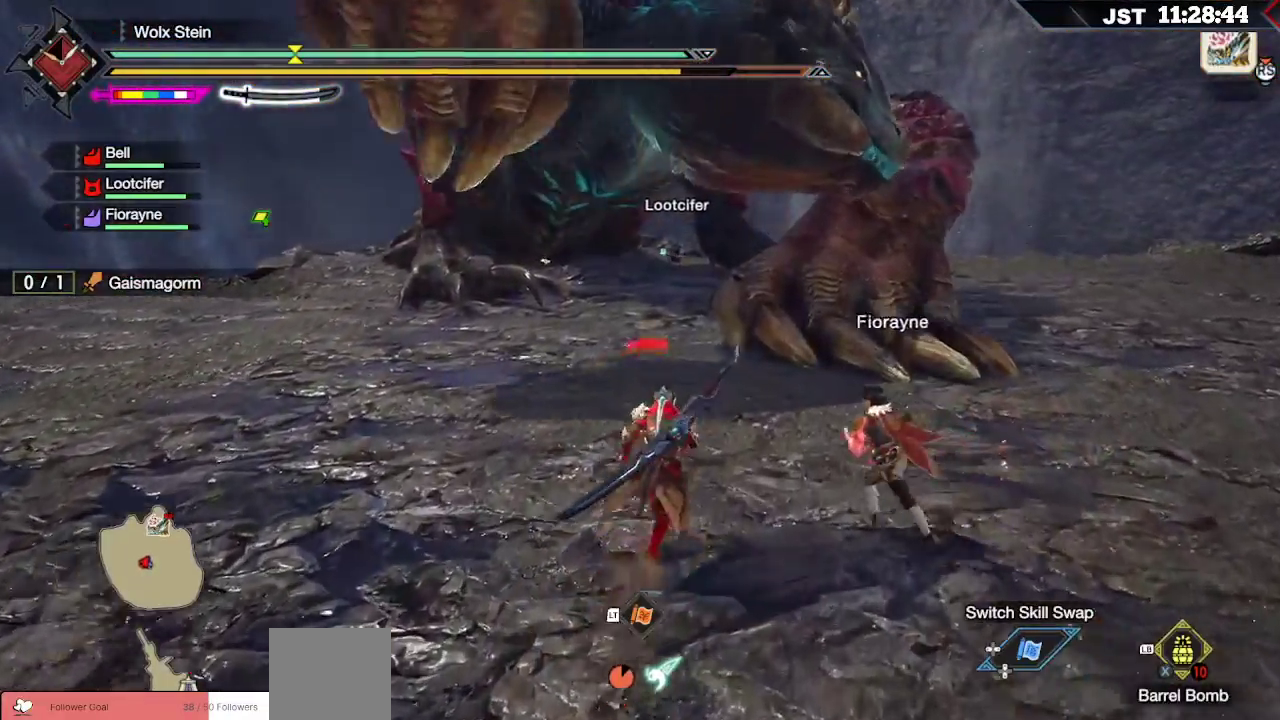
{"dt_ms": 500, "buttons": ["R1"], "left_stick": "up", "right_stick": "center", "events": []}
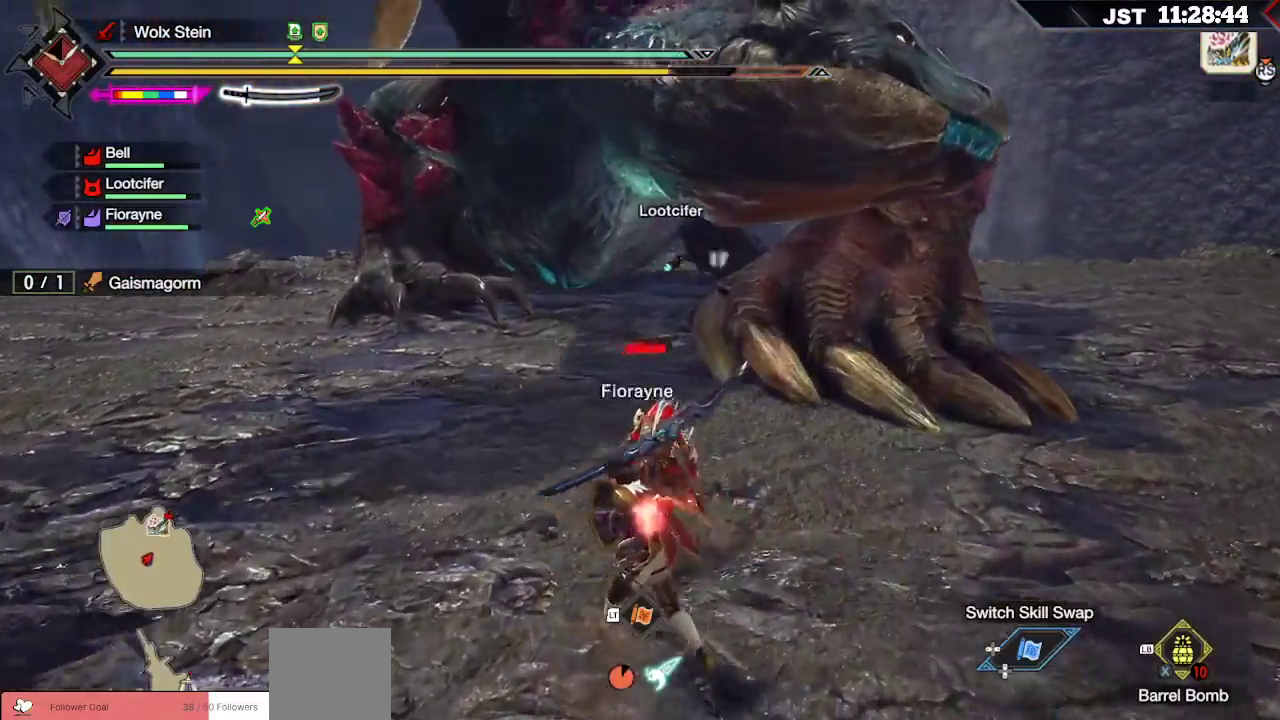
{"dt_ms": 500, "buttons": [], "left_stick": "up", "right_stick": "center", "events": [[33, "R1", "up"], [200, "R2", "down"], [300, "R2", "up"]]}
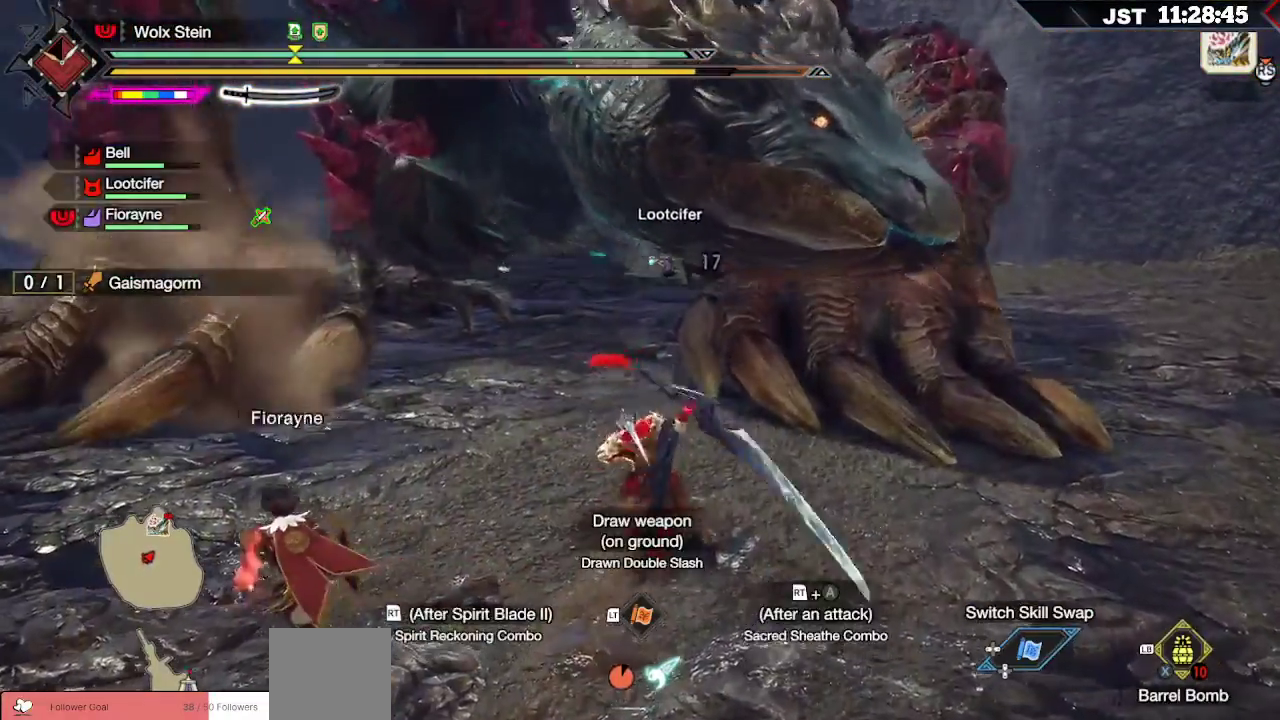
{"dt_ms": 500, "buttons": ["Y", "L2"], "left_stick": "up", "right_stick": "center", "events": [[267, "L2", "down"], [283, "Y", "down"], [400, "Y", "up"], [467, "Y", "down"]]}
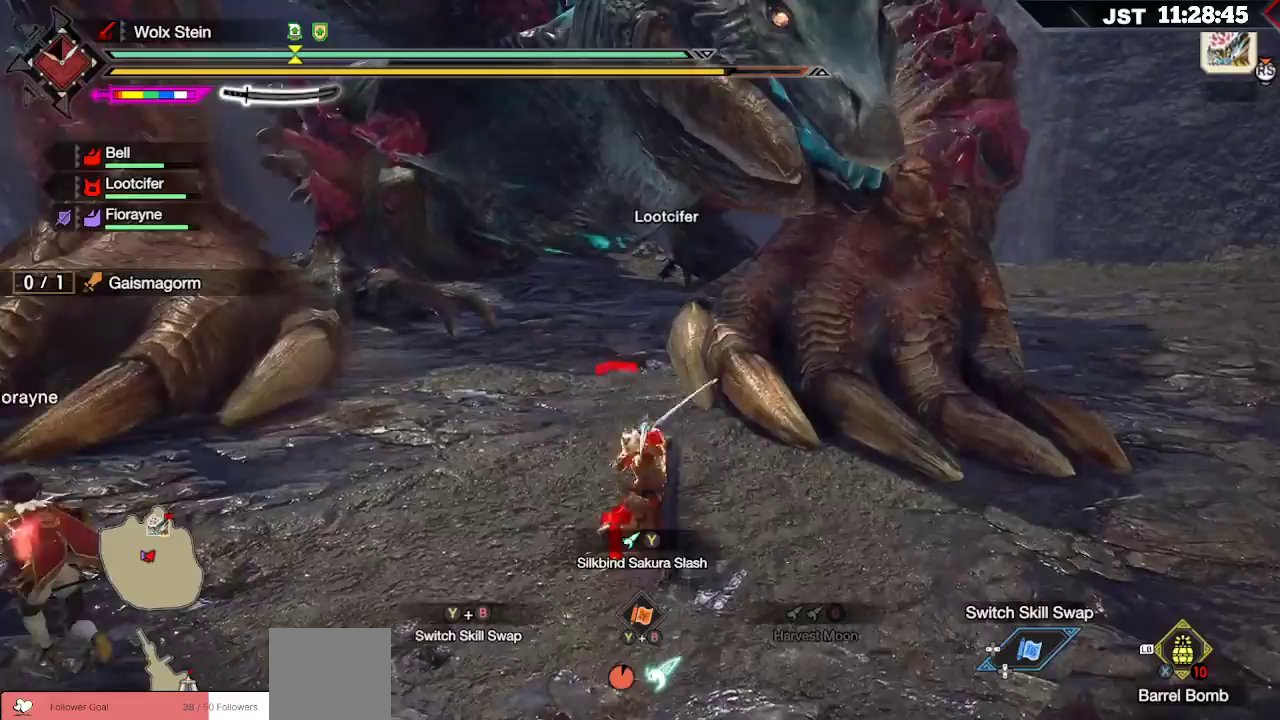
{"dt_ms": 500, "buttons": [], "left_stick": "up-right", "right_stick": "center", "events": [[100, "Y", "up"], [150, "Y", "down"], [283, "Y", "up"], [450, "L2", "up"], [500, "left_stick", "up-right"]]}
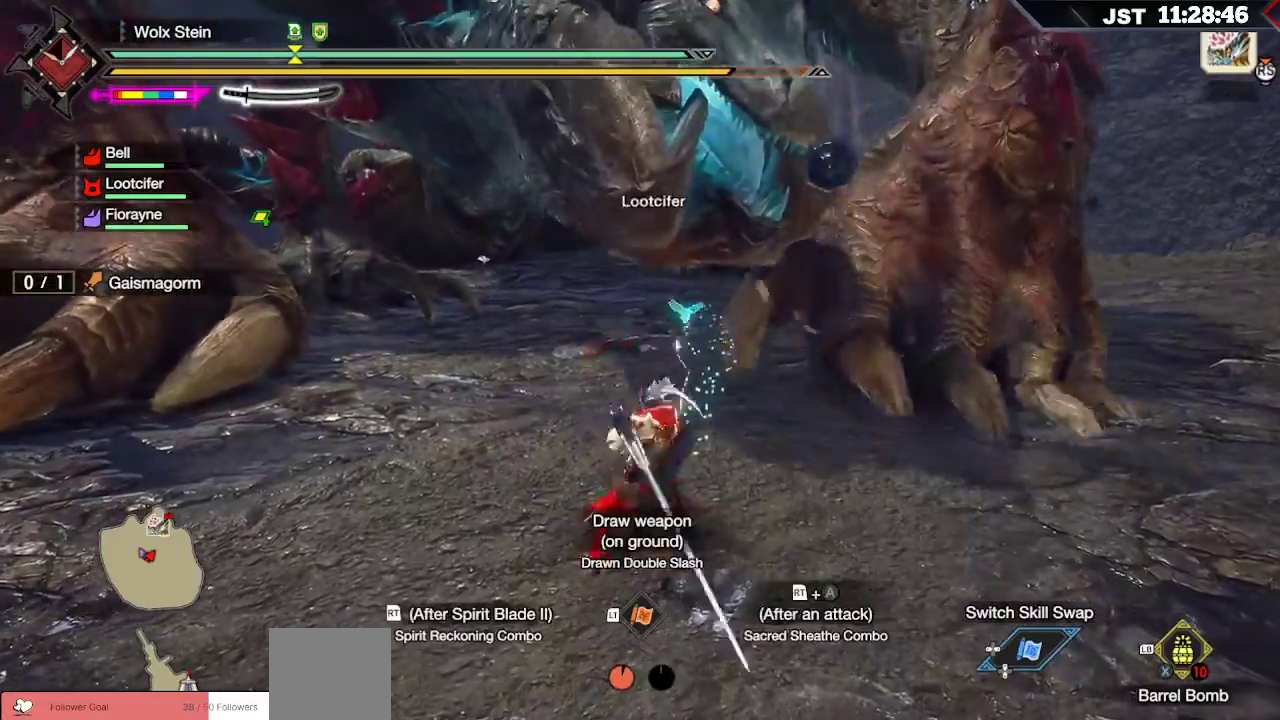
{"dt_ms": 500, "buttons": [], "left_stick": "up", "right_stick": "center", "events": [[317, "left_stick", "up"]]}
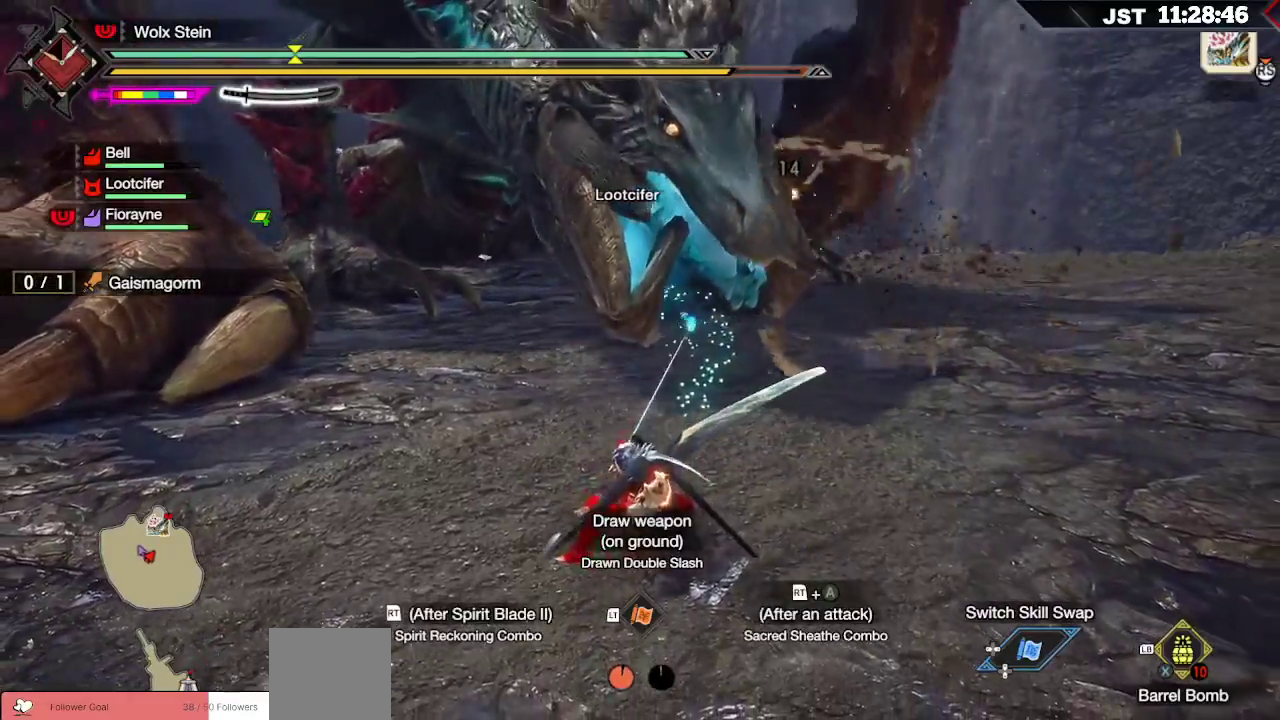
{"dt_ms": 500, "buttons": [], "left_stick": "up", "right_stick": "center", "events": []}
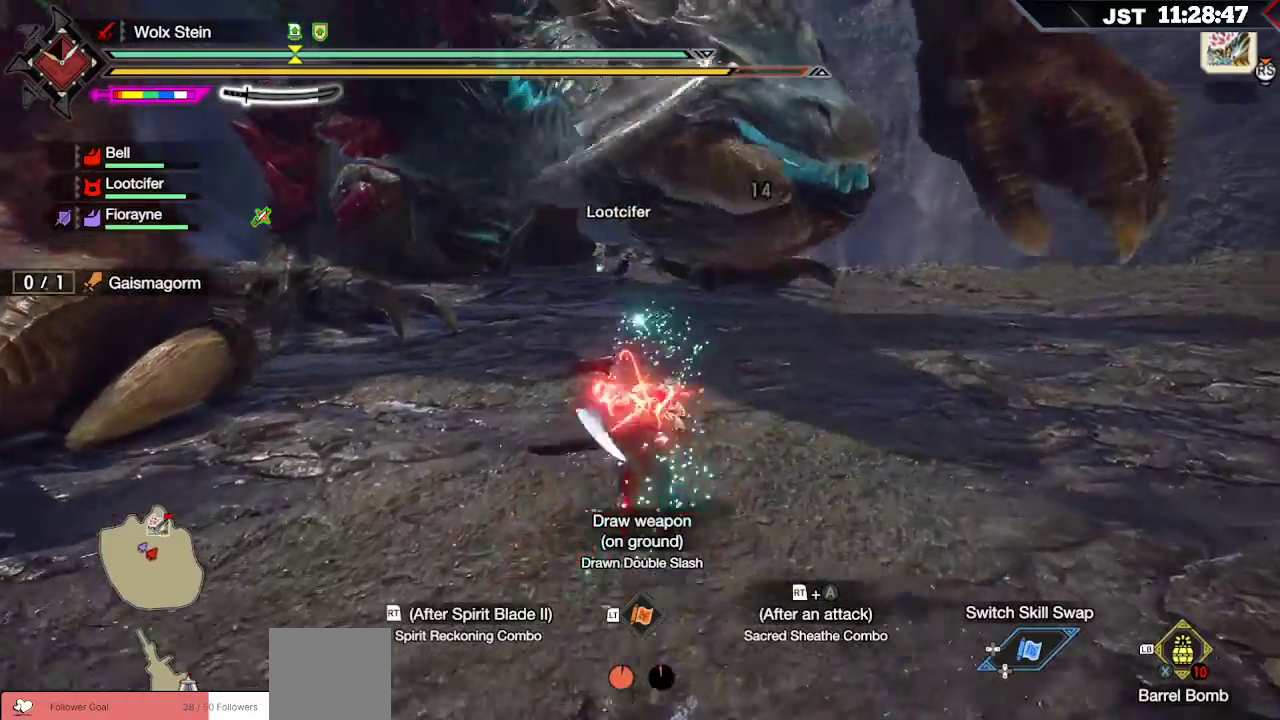
{"dt_ms": 500, "buttons": [], "left_stick": "right", "right_stick": "center", "events": [[283, "left_stick", "up-right"], [417, "left_stick", "right"]]}
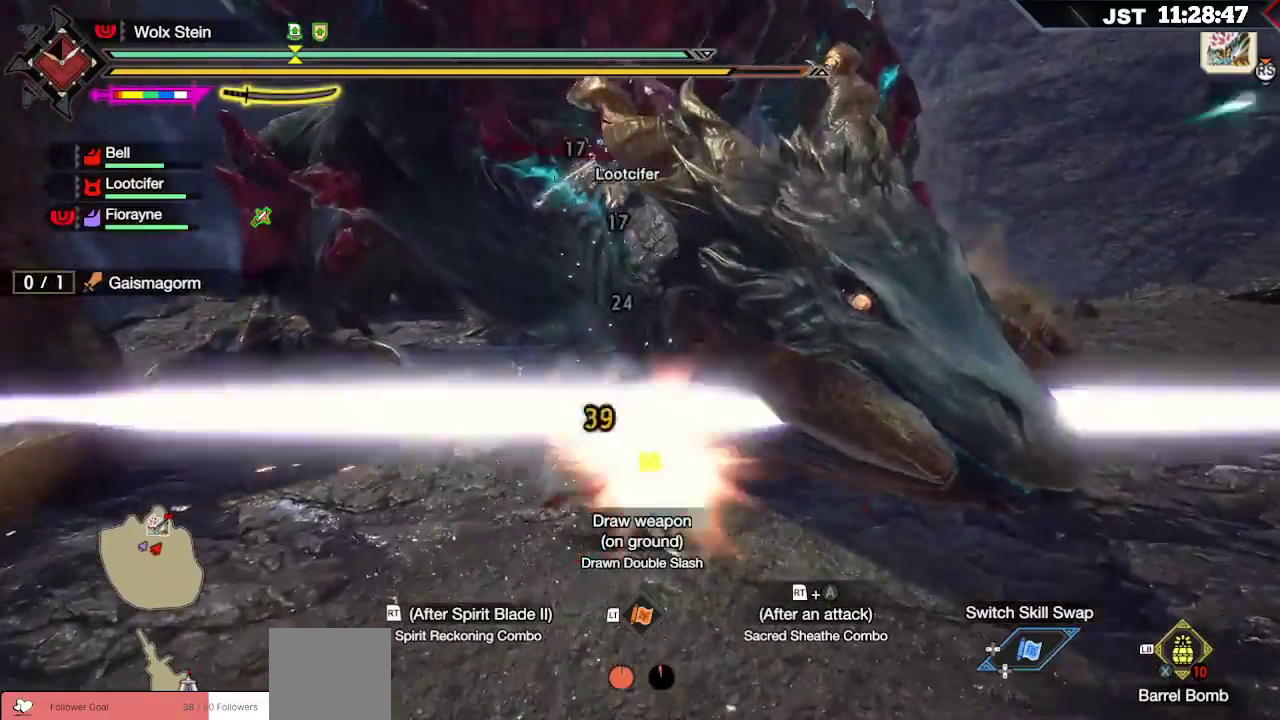
{"dt_ms": 500, "buttons": ["R2"], "left_stick": "down-left", "right_stick": "center", "events": [[117, "left_stick", "down"], [250, "left_stick", "down-left"], [300, "R2", "down"], [350, "A", "down"], [467, "A", "up"]]}
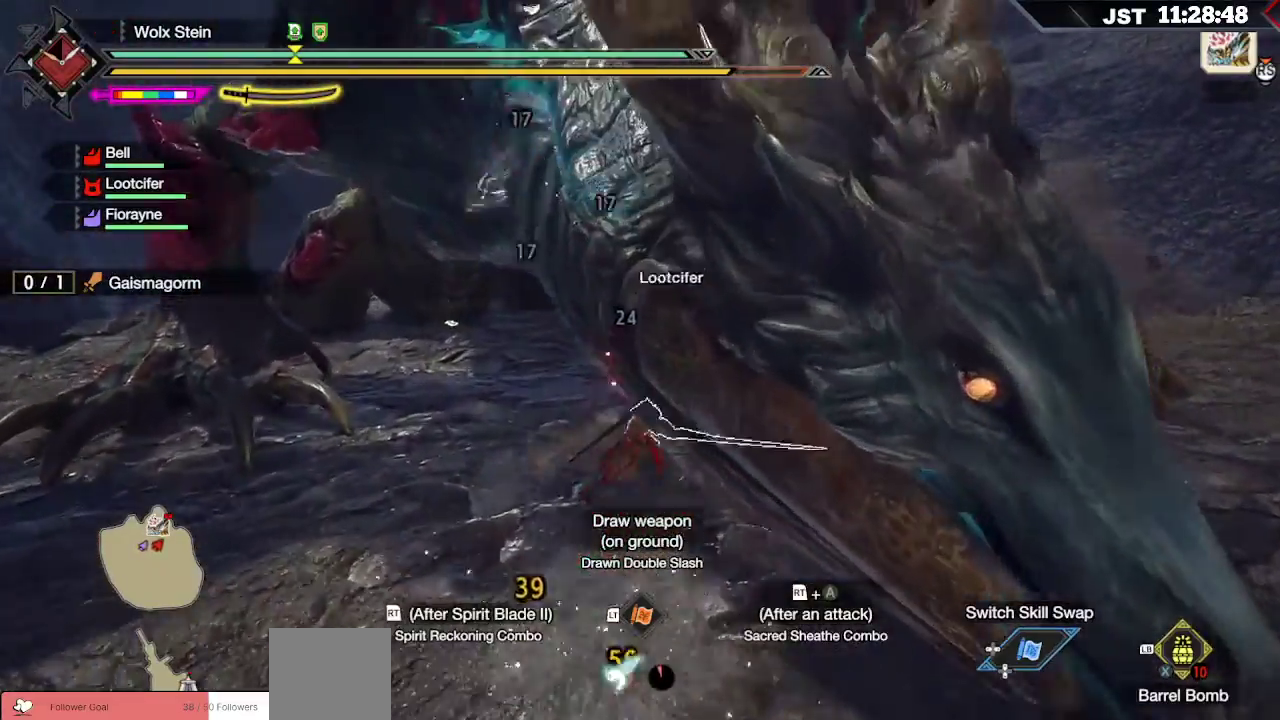
{"dt_ms": 500, "buttons": ["A", "R2"], "left_stick": "down-left", "right_stick": "center", "events": [[33, "A", "down"], [117, "A", "up"], [167, "A", "down"], [250, "A", "up"], [317, "A", "down"], [367, "A", "up"], [433, "A", "down"]]}
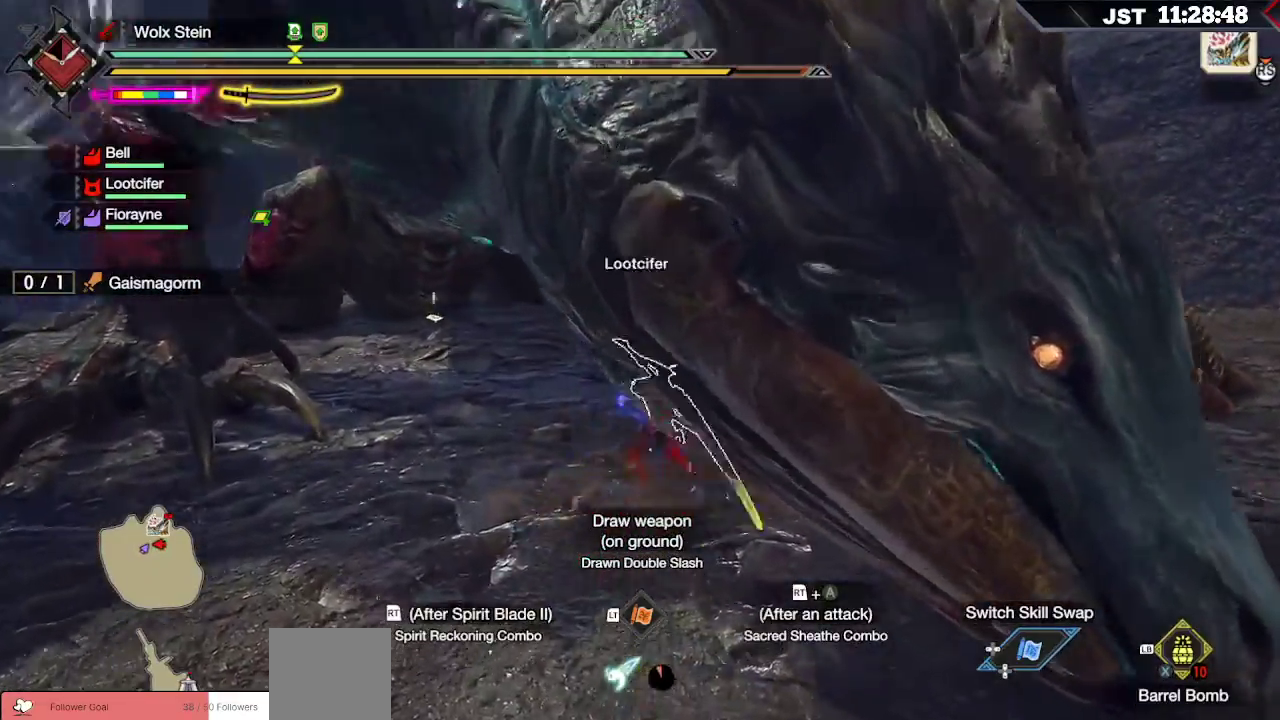
{"dt_ms": 500, "buttons": ["Y"], "left_stick": "down-left", "right_stick": "center", "events": [[33, "A", "up"], [67, "R2", "up"], [167, "Y", "down"], [233, "Y", "up"], [283, "Y", "down"], [367, "Y", "up"], [417, "Y", "down"]]}
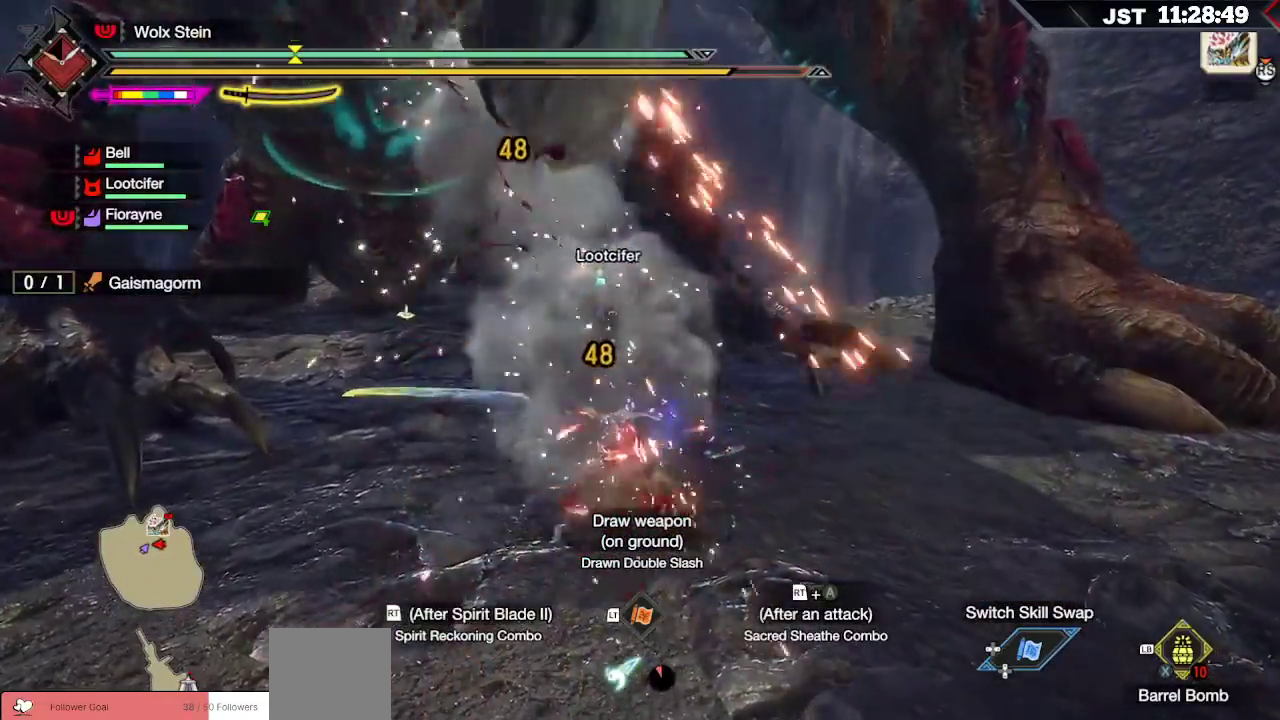
{"dt_ms": 500, "buttons": [], "left_stick": "left", "right_stick": "center", "events": [[17, "Y", "up"], [17, "left_stick", "left"]]}
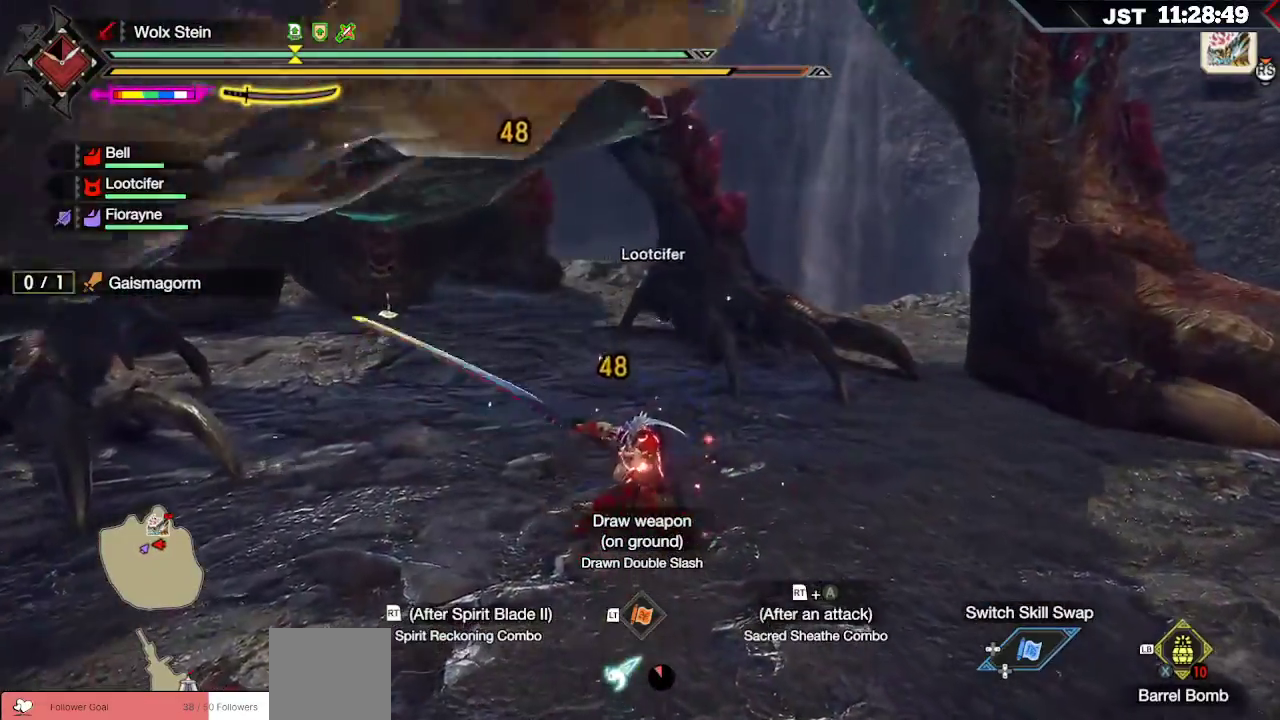
{"dt_ms": 500, "buttons": [], "left_stick": "left", "right_stick": "center", "events": [[33, "B", "down"], [117, "B", "up"], [183, "B", "down"], [267, "B", "up"], [317, "B", "down"], [400, "B", "up"]]}
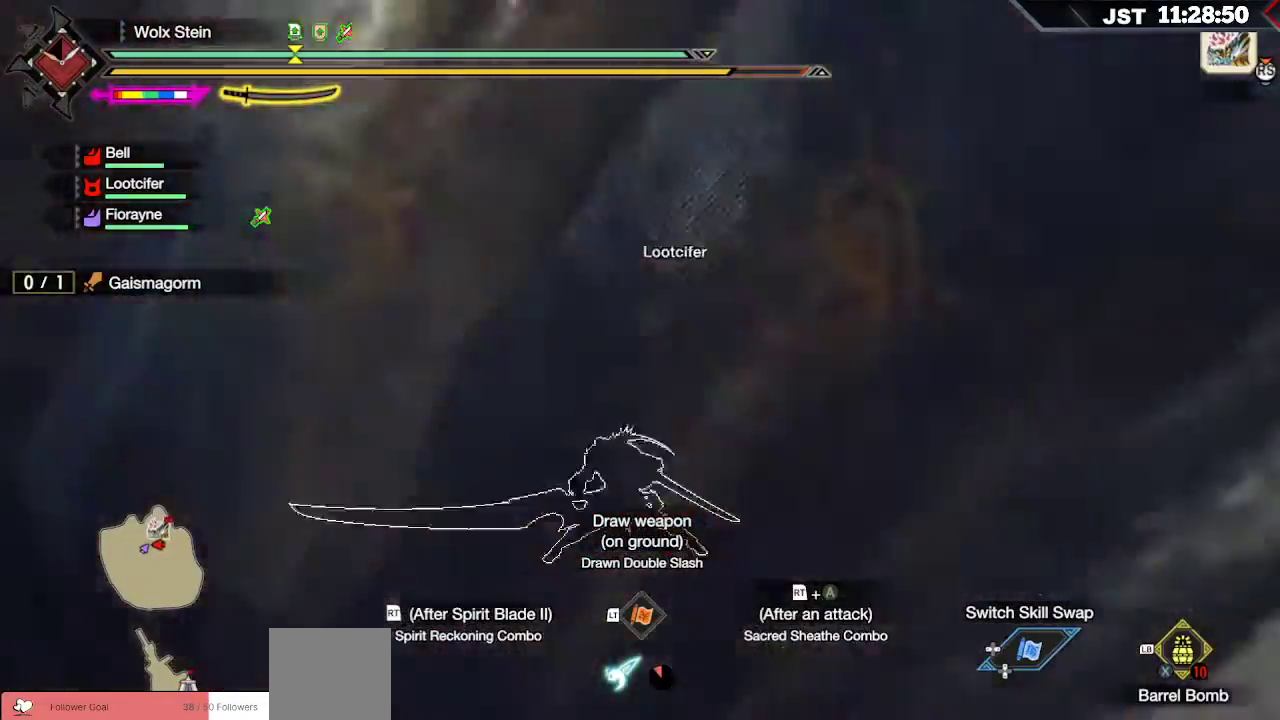
{"dt_ms": 500, "buttons": ["R2"], "left_stick": "left", "right_stick": "center", "events": [[50, "B", "down"], [50, "R2", "down"], [167, "B", "up"], [167, "R2", "up"], [217, "B", "down"], [217, "R2", "down"], [317, "B", "up"], [317, "R2", "up"], [367, "R2", "down"], [433, "R2", "up"], [500, "R2", "down"]]}
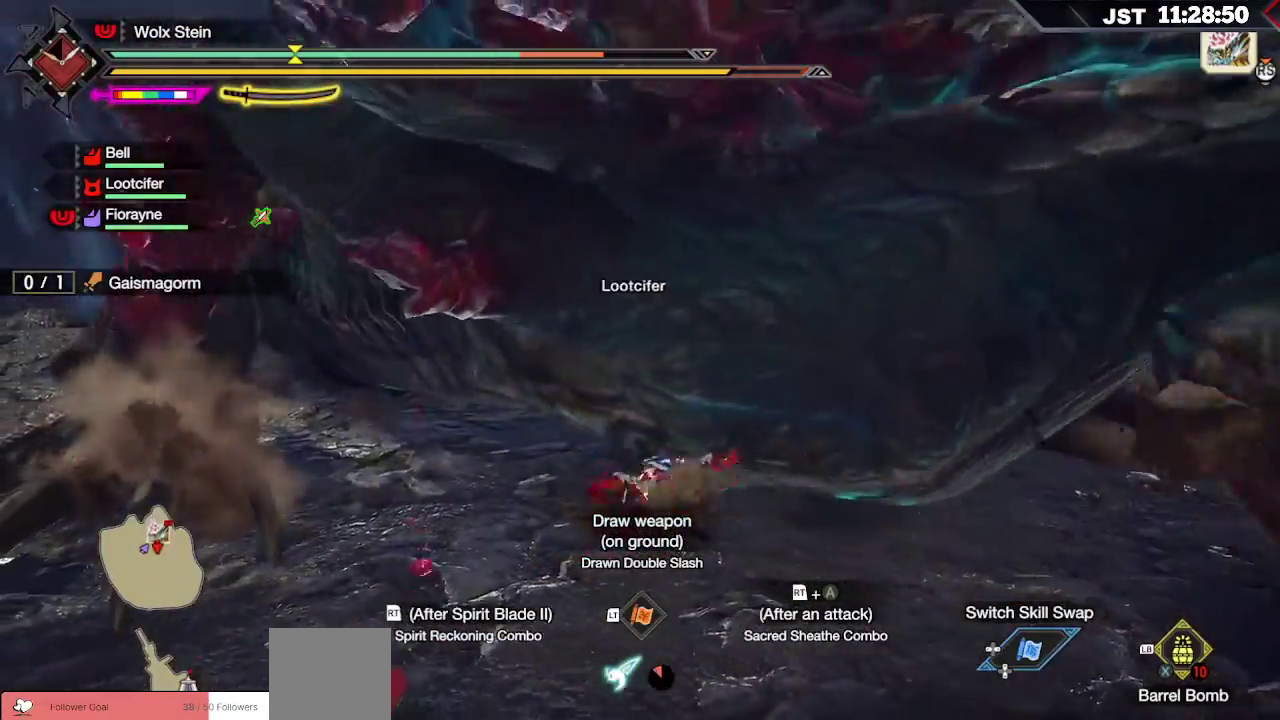
{"dt_ms": 500, "buttons": [], "left_stick": "down-left", "right_stick": "center", "events": [[83, "R2", "up"], [133, "R2", "down"], [183, "R2", "up"], [333, "left_stick", "down-left"]]}
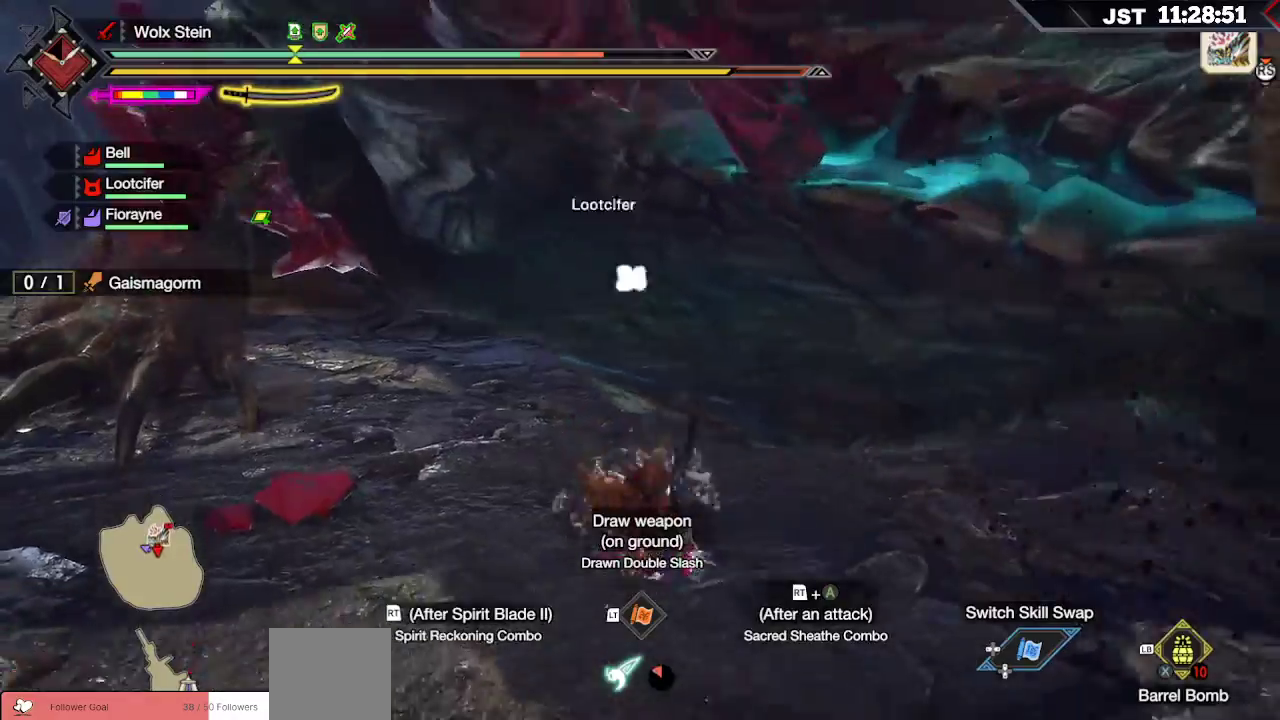
{"dt_ms": 500, "buttons": [], "left_stick": "center", "right_stick": "center", "events": [[167, "left_stick", "center"]]}
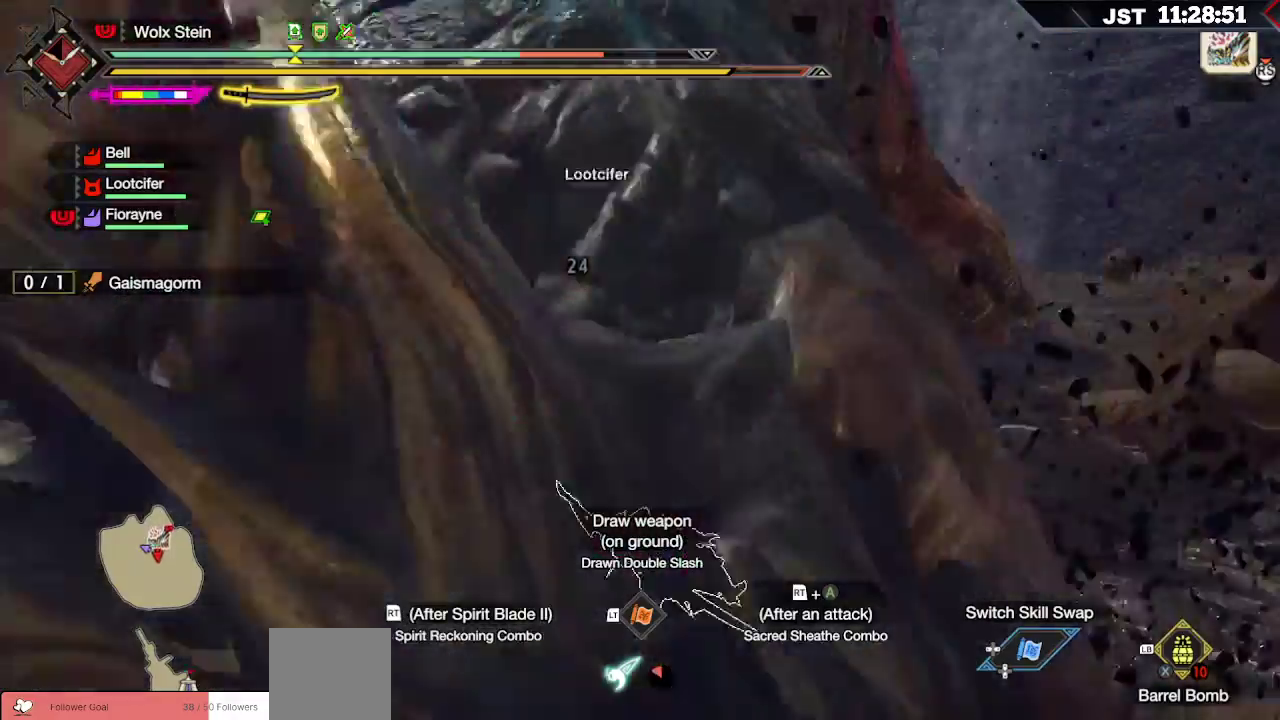
{"dt_ms": 1000, "buttons": [], "left_stick": "up", "right_stick": "center"}
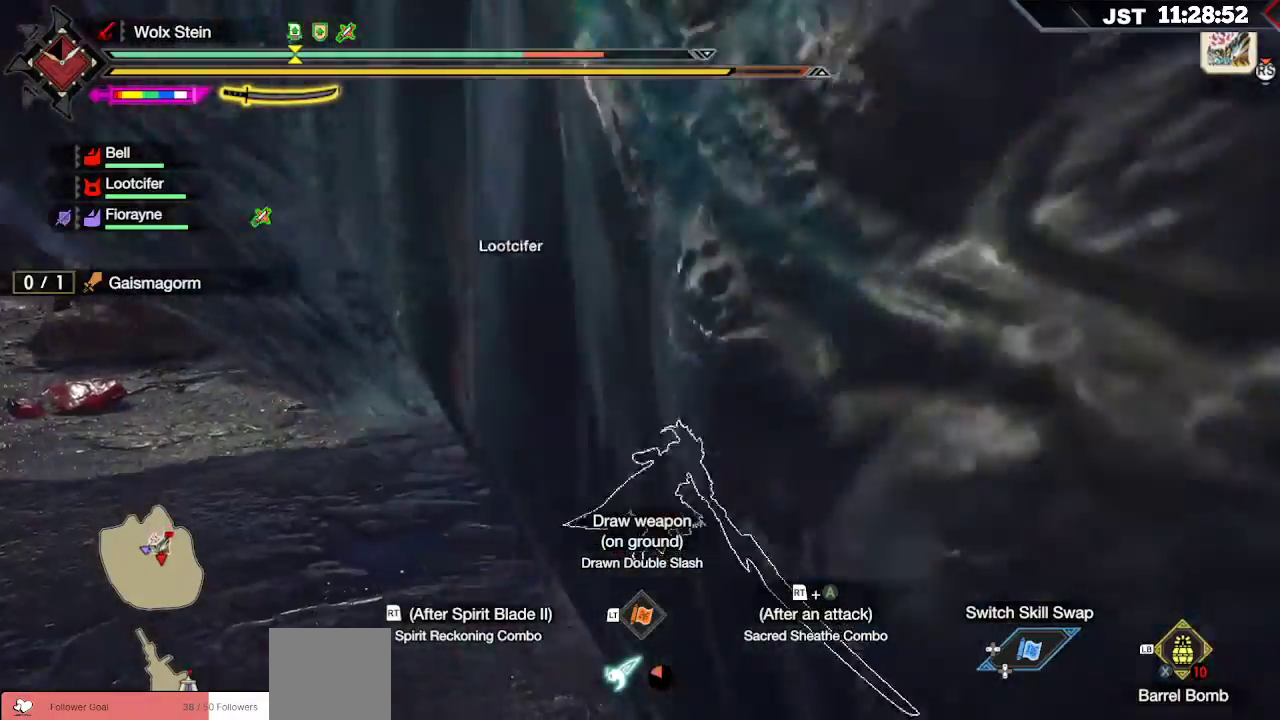
{"dt_ms": 500, "buttons": [], "left_stick": "up-right", "right_stick": "left"}
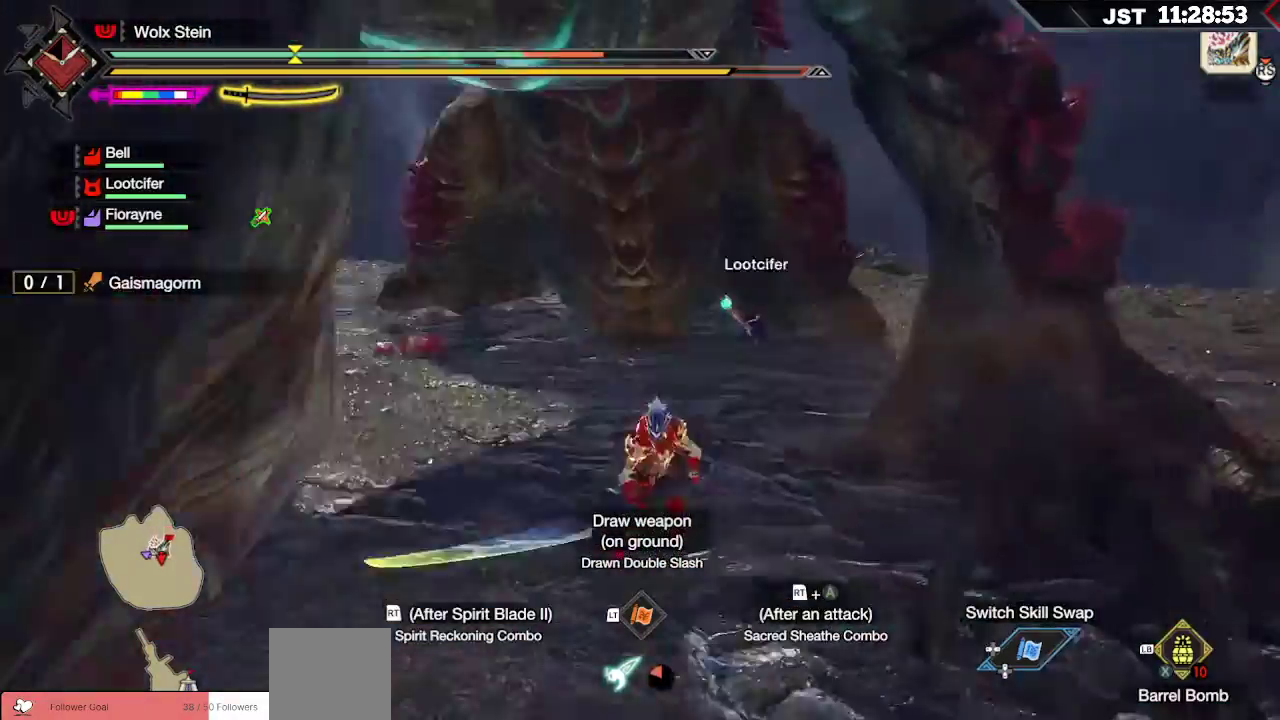
{"dt_ms": 500, "buttons": ["R2"], "left_stick": "up", "right_stick": "left", "events": [[100, "R2", "down"], [183, "R2", "up"], [183, "left_stick", "up"], [283, "R2", "down"], [383, "R2", "up"], [467, "R2", "down"]]}
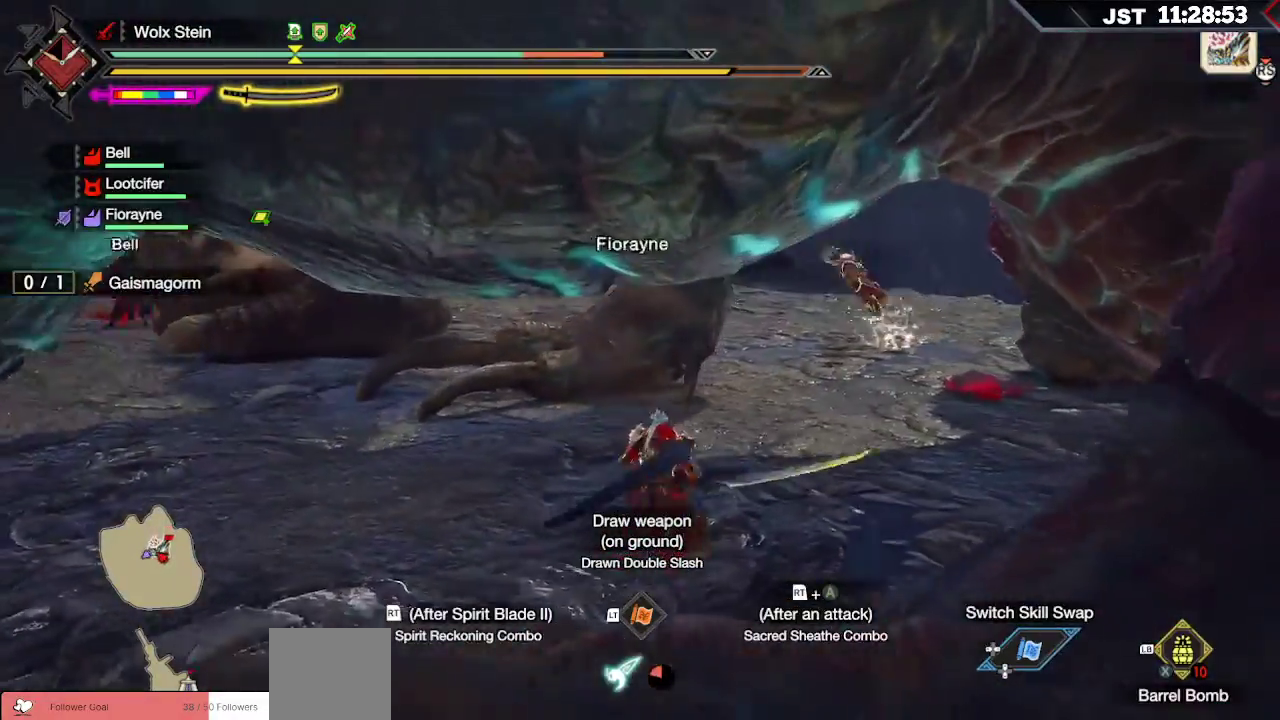
{"dt_ms": 500, "buttons": ["R2"], "left_stick": "up-left", "right_stick": "center", "events": [[33, "R2", "up"], [50, "right_stick", "center"], [133, "R2", "down"], [217, "R2", "up"], [267, "left_stick", "up-left"], [300, "R2", "down"], [367, "R2", "up"], [467, "R2", "down"]]}
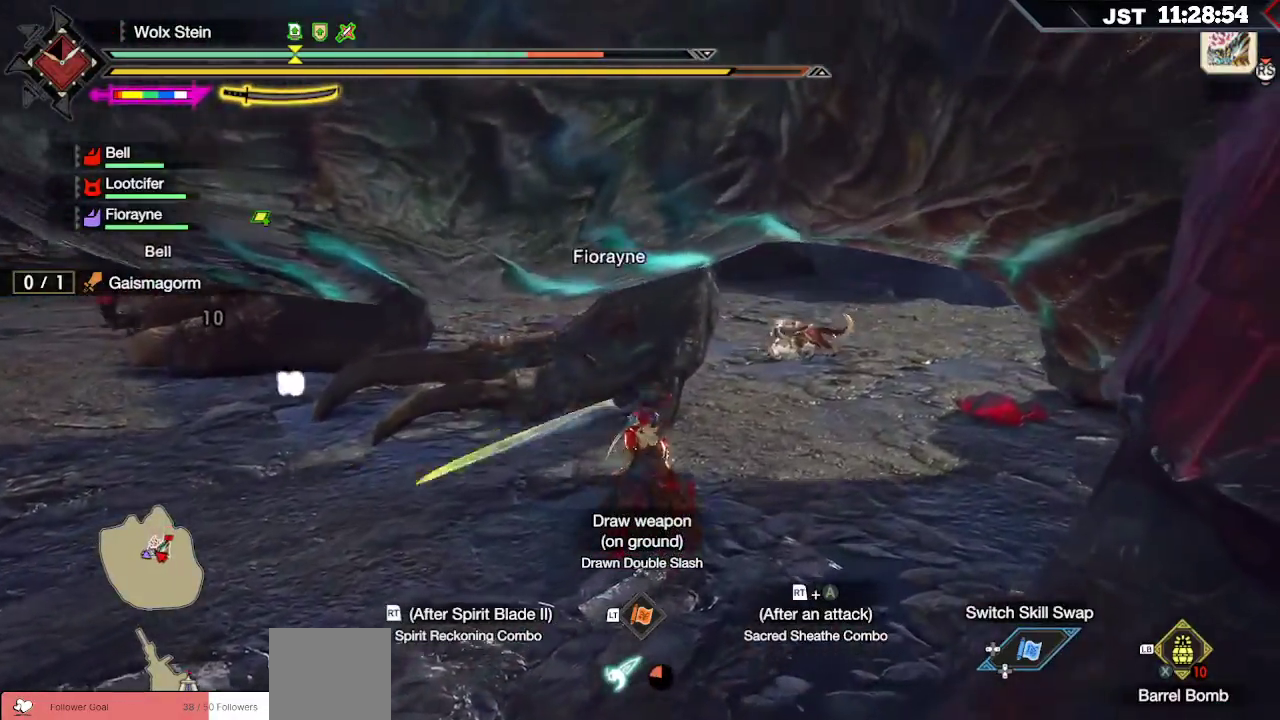
{"dt_ms": 500, "buttons": ["R2"], "left_stick": "up-left", "right_stick": "center", "events": [[33, "R2", "up"], [183, "R2", "down"], [317, "A", "down"], [417, "A", "up"]]}
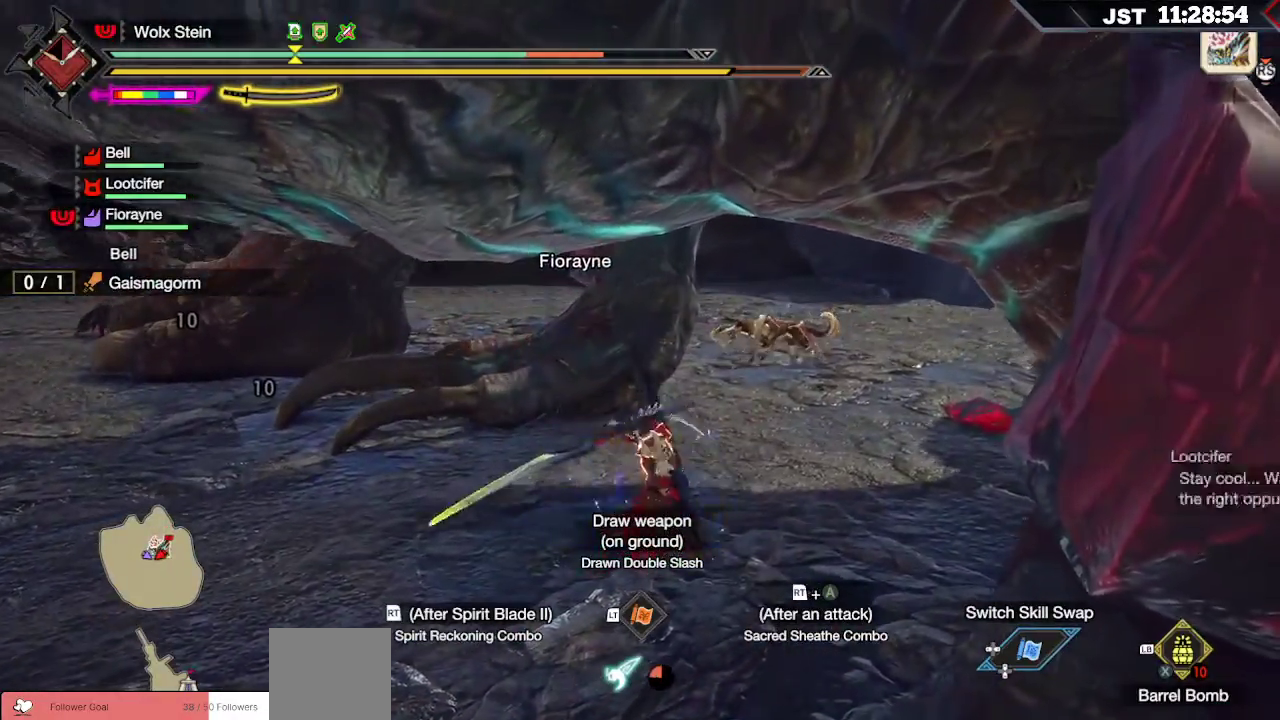
{"dt_ms": 500, "buttons": [], "left_stick": "up-left", "right_stick": "center", "events": [[83, "R2", "up"]]}
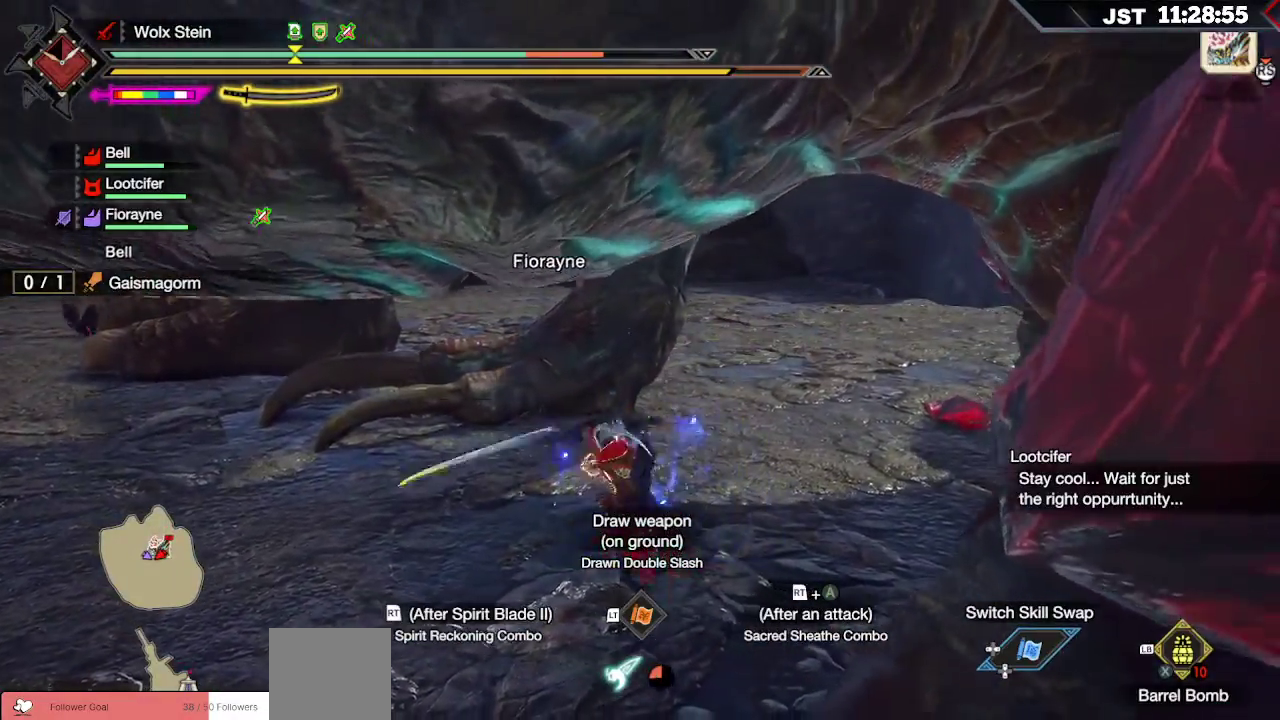
{"dt_ms": 500, "buttons": ["B", "Y"], "left_stick": "up-left", "right_stick": "center", "events": [[67, "Y", "down"], [167, "Y", "up"], [267, "Y", "down"], [300, "Y", "up"], [383, "B", "down"], [417, "Y", "down"]]}
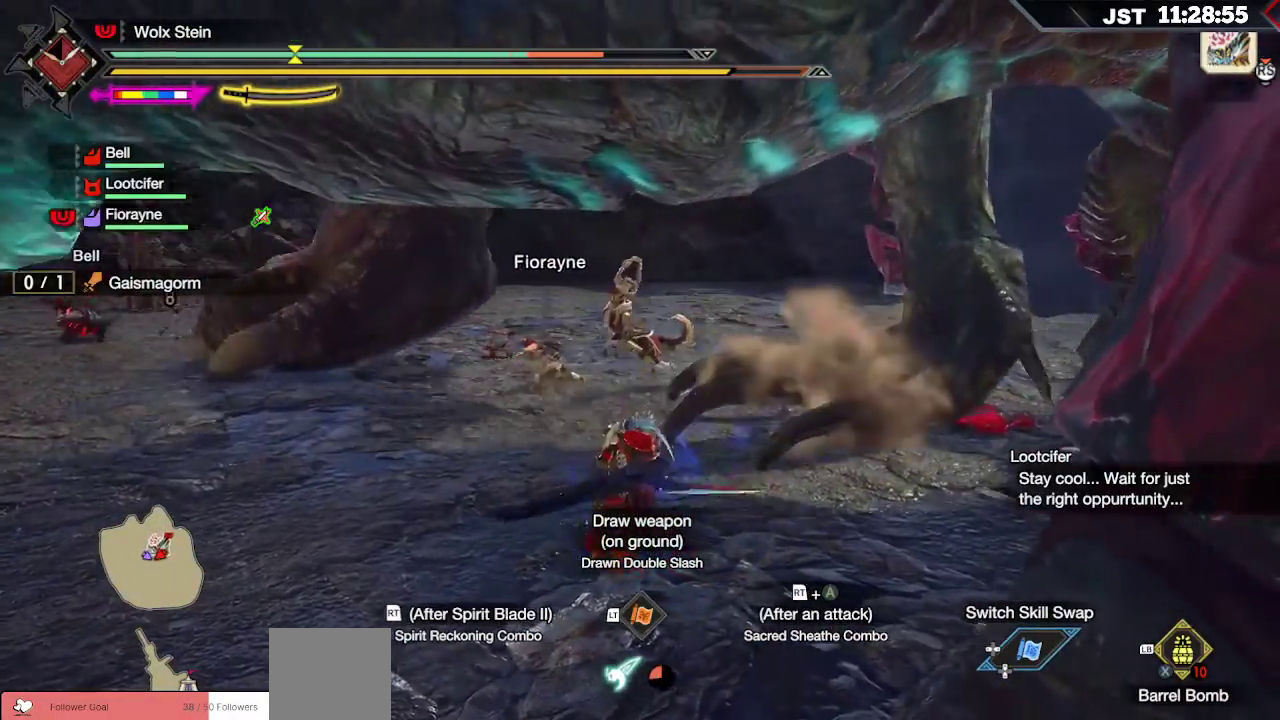
{"dt_ms": 500, "buttons": [], "left_stick": "up", "right_stick": "center", "events": [[17, "Y", "up"], [33, "B", "up"], [83, "B", "down"], [100, "Y", "down"], [233, "B", "up"], [233, "Y", "up"], [250, "left_stick", "up"]]}
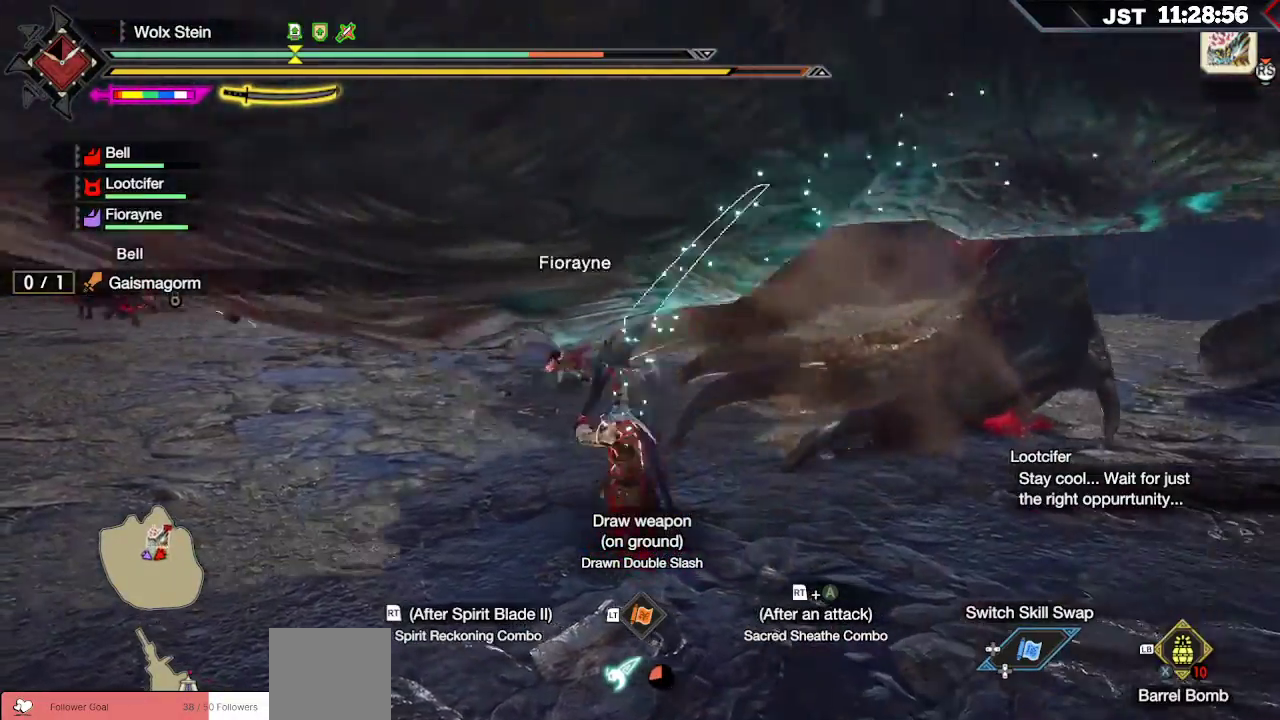
{"dt_ms": 500, "buttons": [], "left_stick": "up", "right_stick": "center", "events": [[267, "B", "down"], [300, "Y", "down"], [450, "Y", "up"], [467, "B", "up"]]}
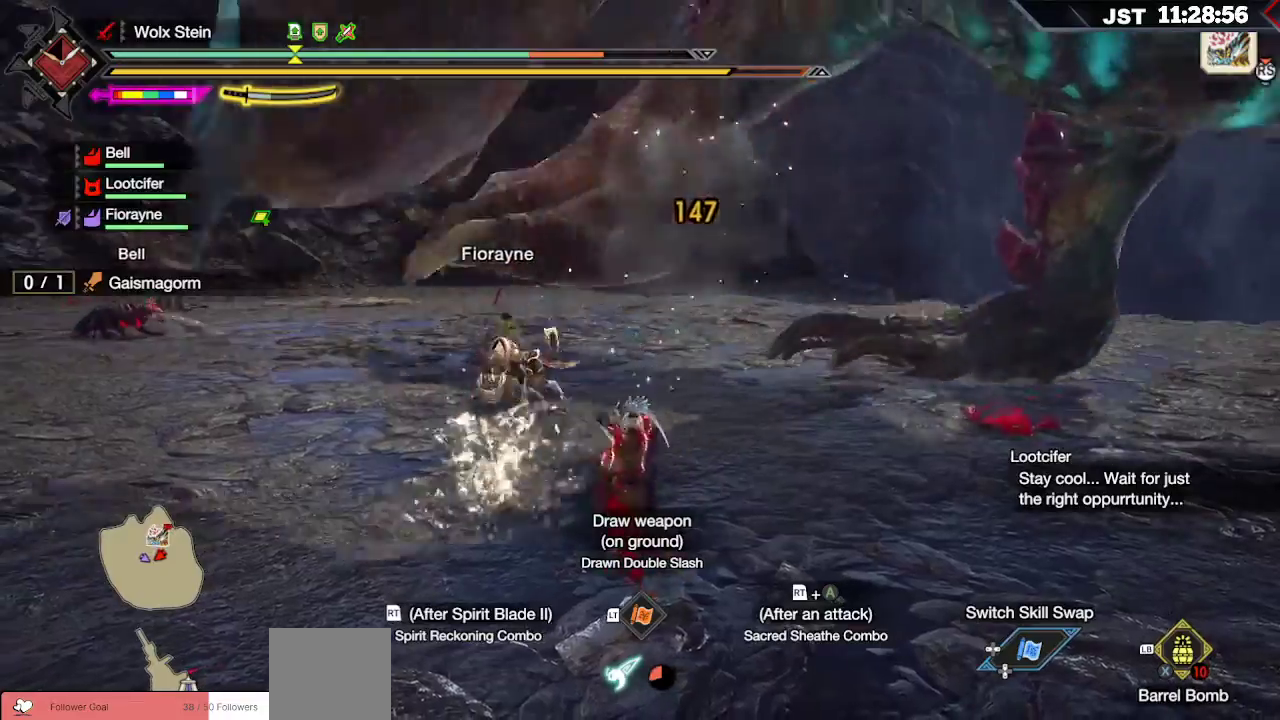
{"dt_ms": 500, "buttons": [], "left_stick": "up", "right_stick": "center", "events": [[117, "B", "down"], [133, "Y", "down"], [250, "Y", "up"], [267, "B", "up"], [333, "B", "down"], [350, "Y", "down"], [467, "Y", "up"], [483, "B", "up"]]}